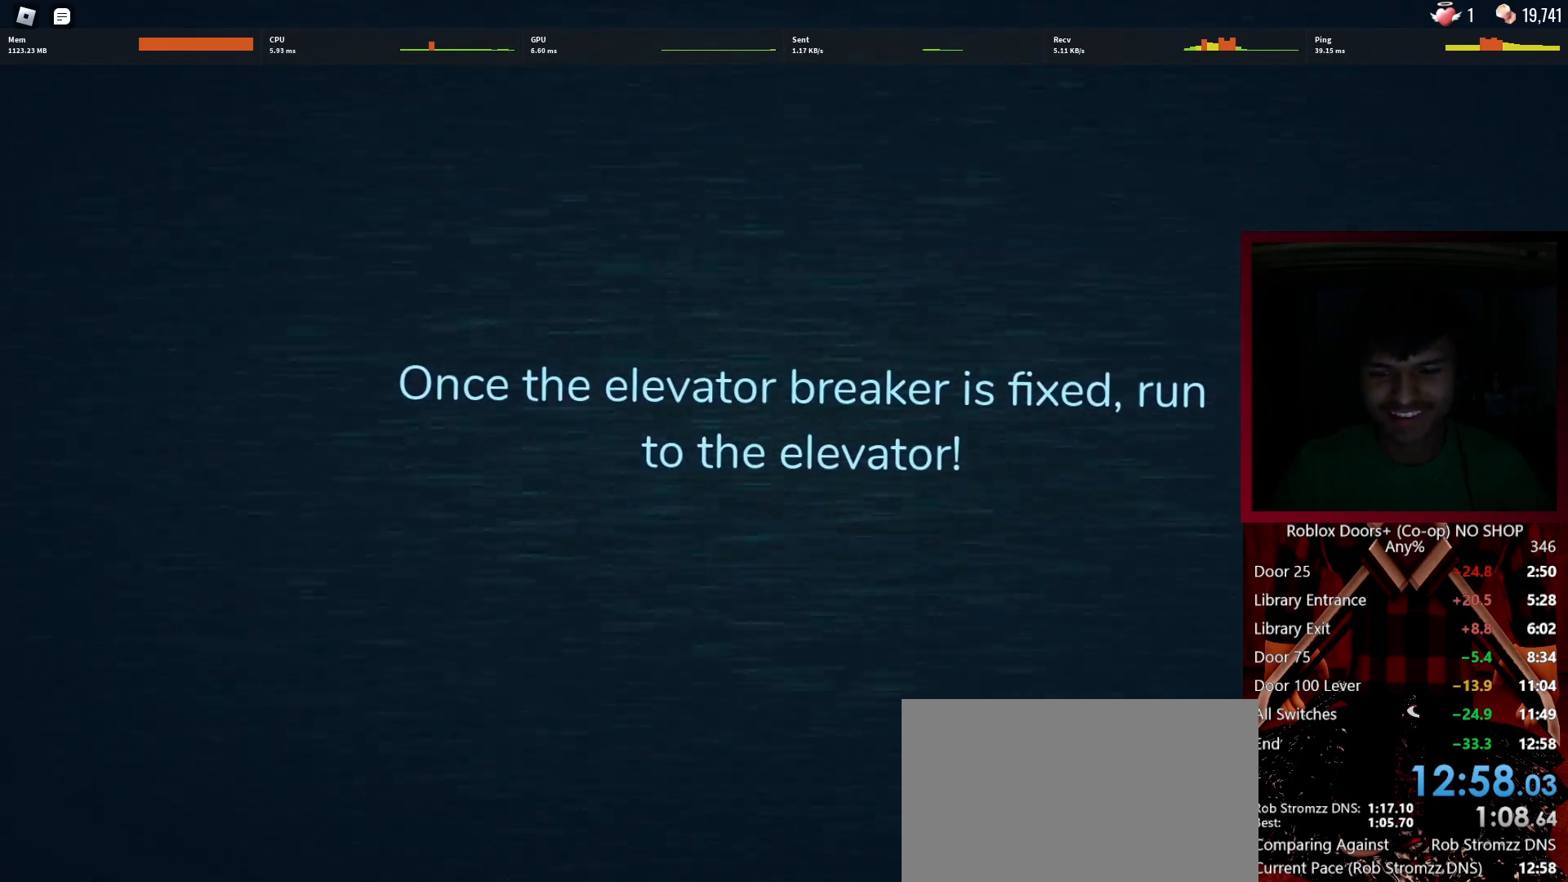
Gameplay with keyboard and mouse; each line is a JSON object with the keys and mouse buttons held at the frame after it. "events" lists presses ("down") and releases ("up") of "1", "2", "3", "4", "5", "a", "alt", "c", "caps_lock", "ctrl", "d", "e", "f", "g", "q", "r", "s", "shift", "space", "t", "tab", "v", "w", "x", "z", "mouse_left", "mouse_wheel" and "mouse_right" between this image and that frame as [ms after this image, input, new state], when the widget could be followed in between. "mouse_left", "mouse_wheel", "mouse_right" = the "left", "wheel", "right" buttons of the "mouse" list. No other keys are recorded. "wheel" means that the mouse wheel is clicked or scrolled. Not read: mouse_move.
{"keys": [], "mouse": ["left"], "events": [[500, "mouse_left", "down"]]}
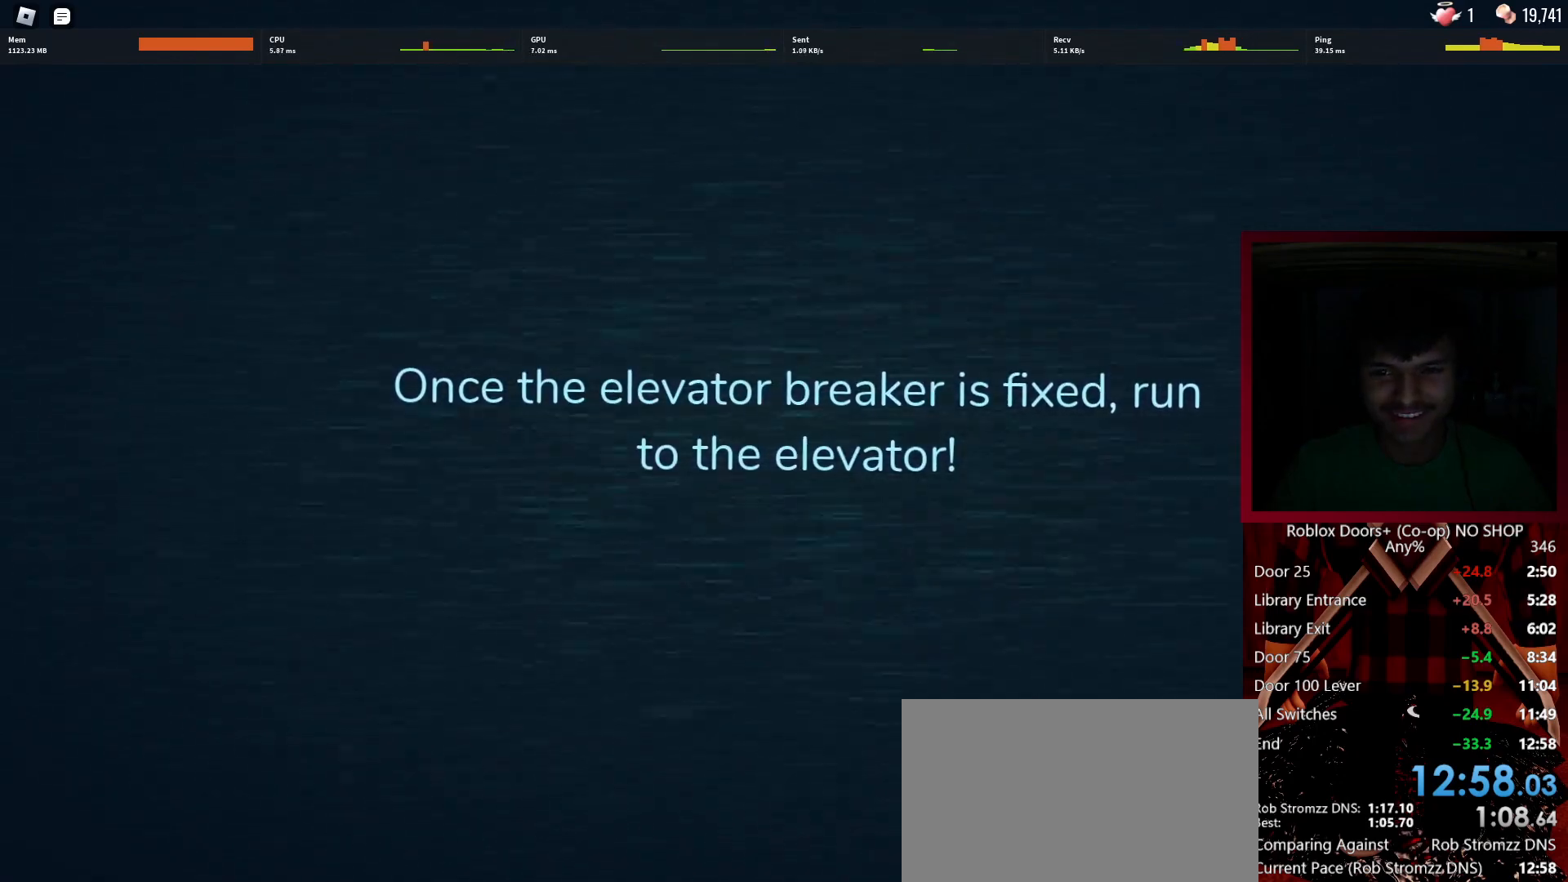
{"keys": [], "mouse": [], "events": [[467, "mouse_left", "up"]]}
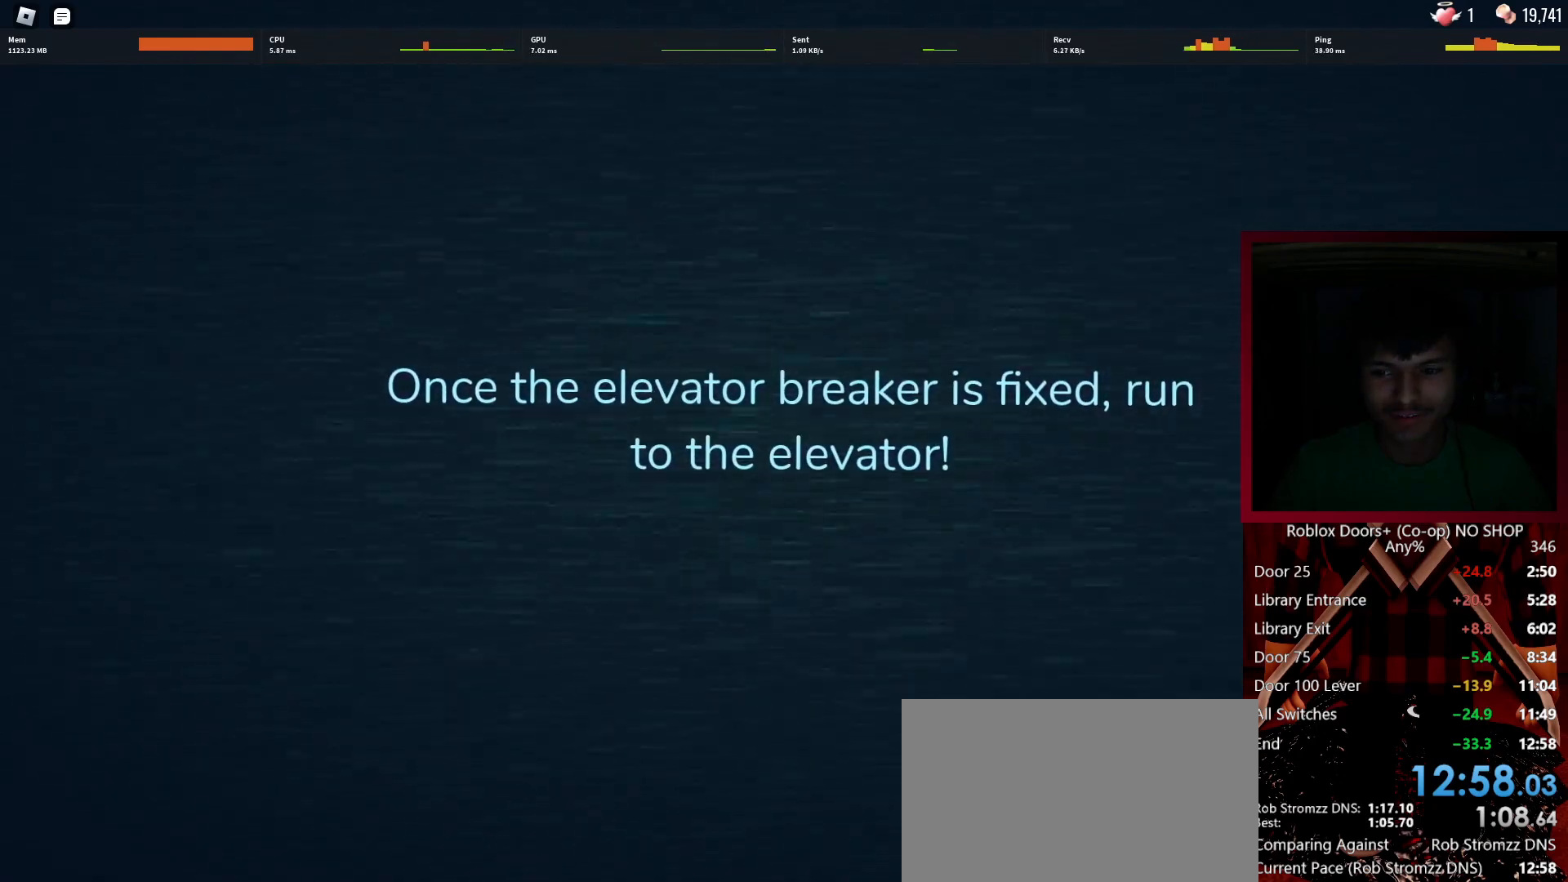
{"keys": [], "mouse": [], "events": []}
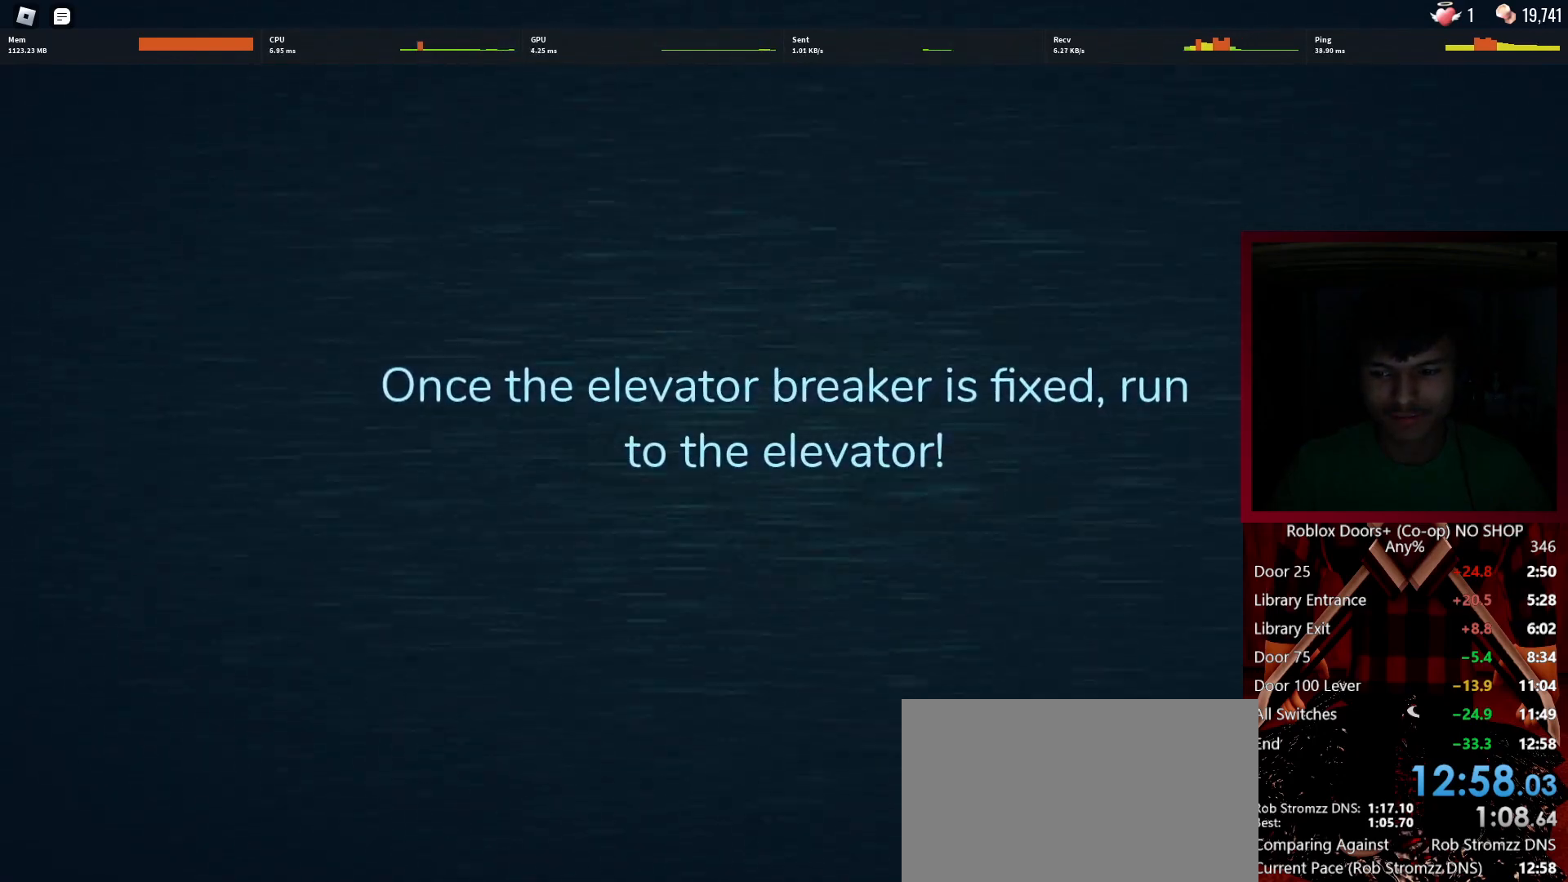
{"keys": [], "mouse": [], "events": []}
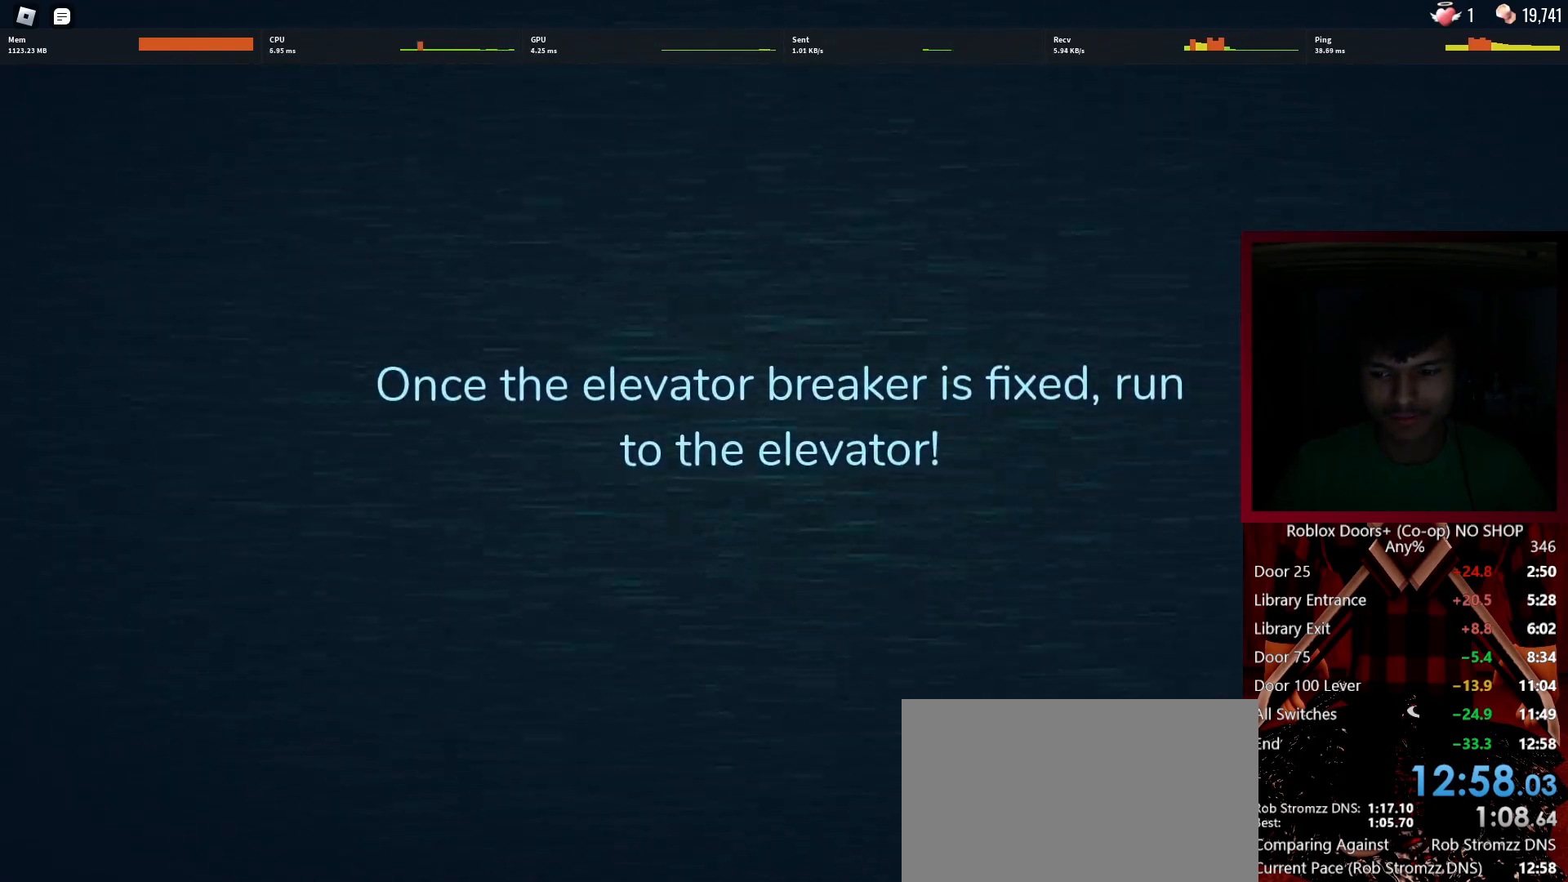
{"keys": [], "mouse": [], "events": []}
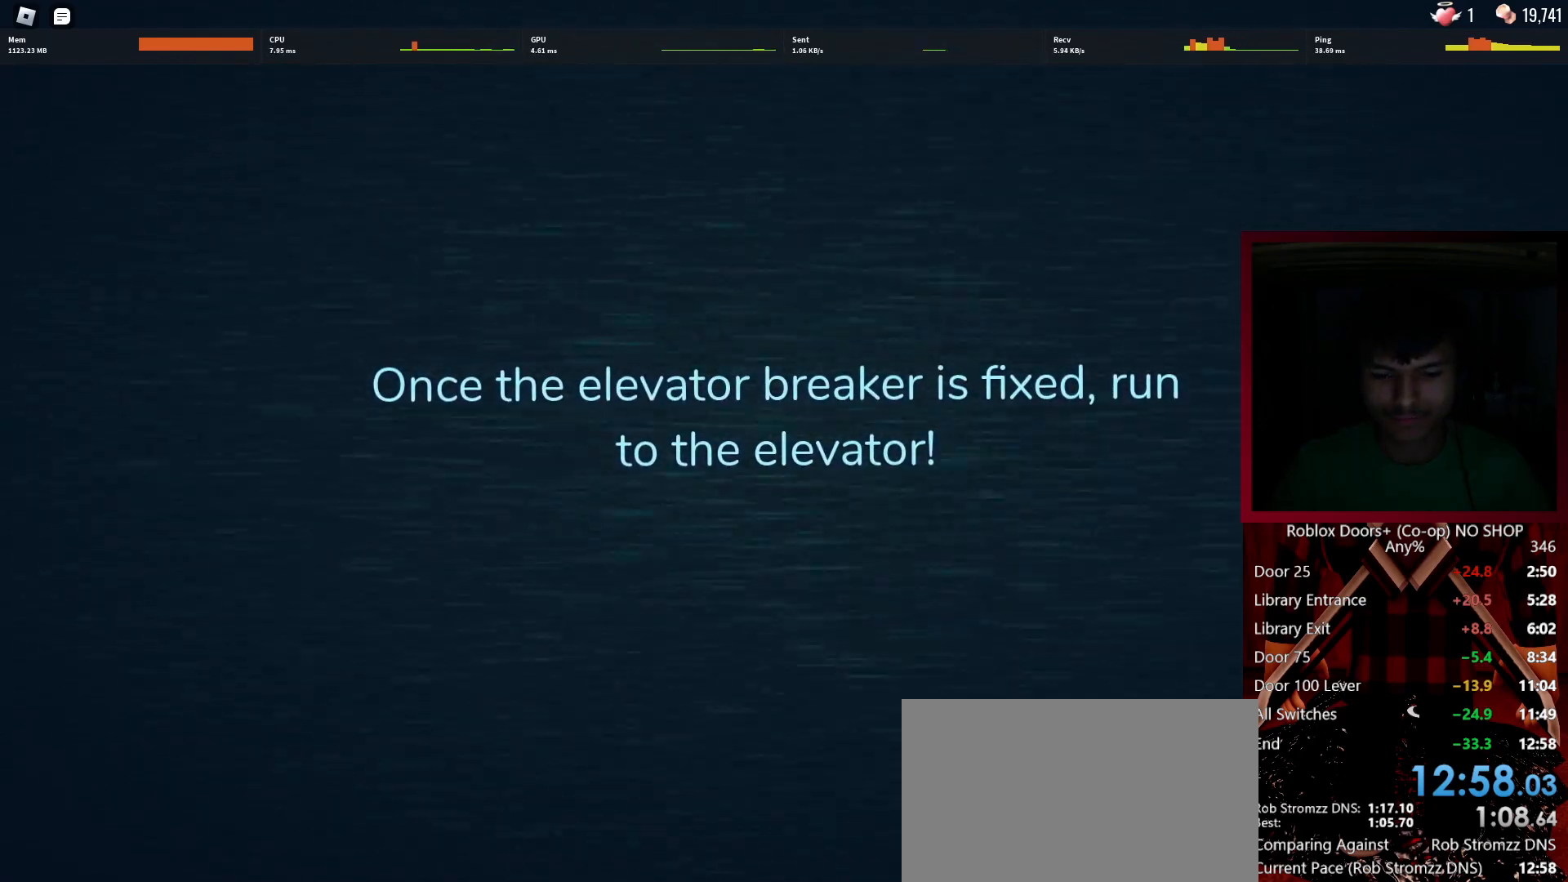
{"keys": [], "mouse": [], "events": []}
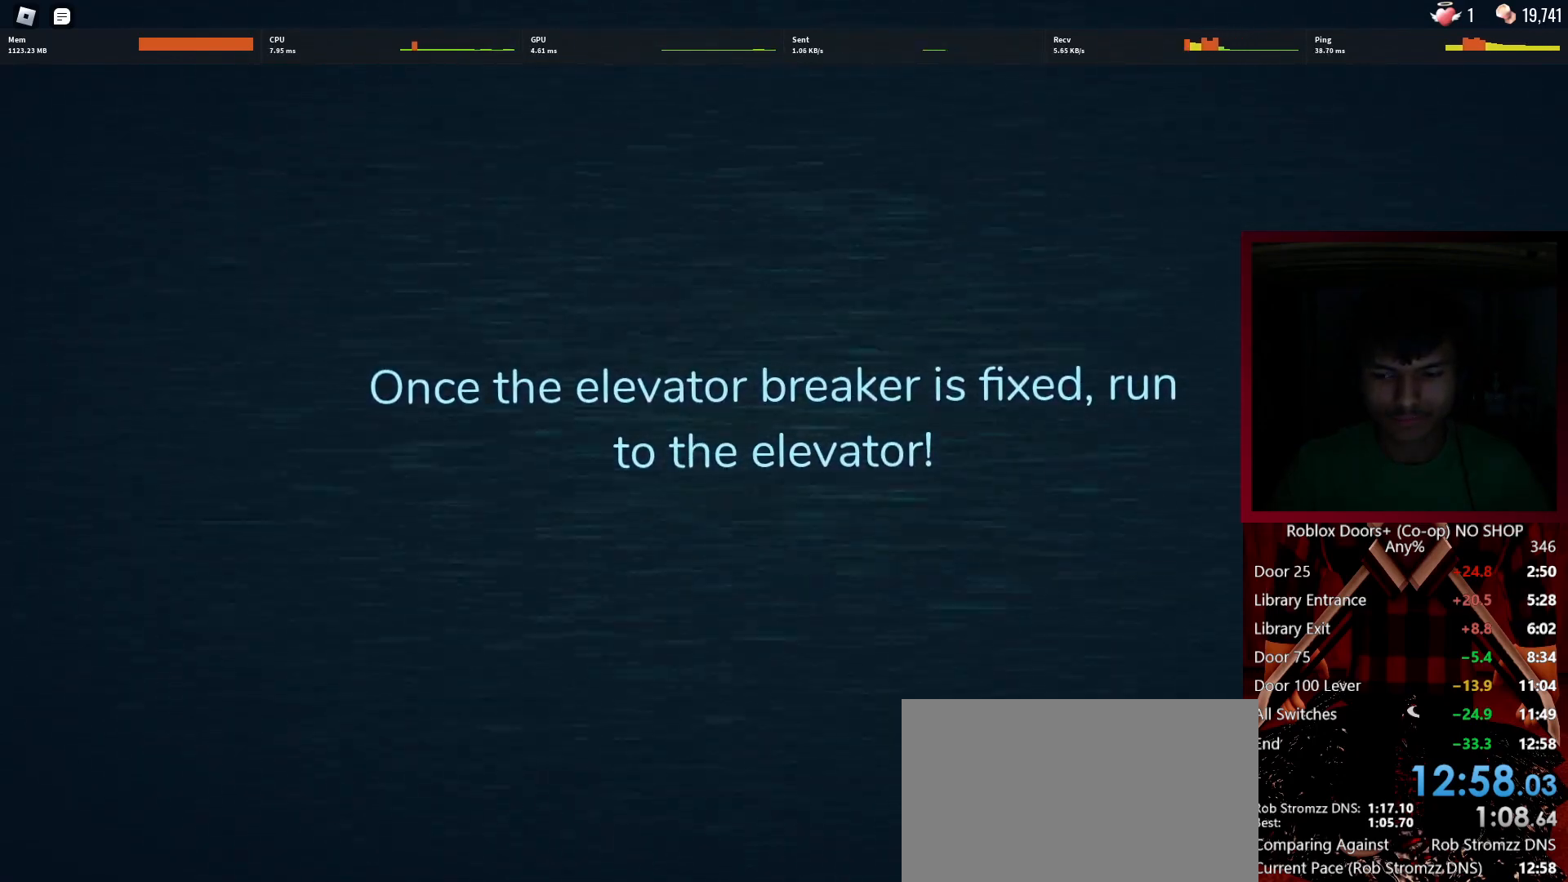
{"keys": [], "mouse": ["left"], "events": [[167, "mouse_left", "down"], [267, "mouse_left", "up"], [500, "mouse_left", "down"]]}
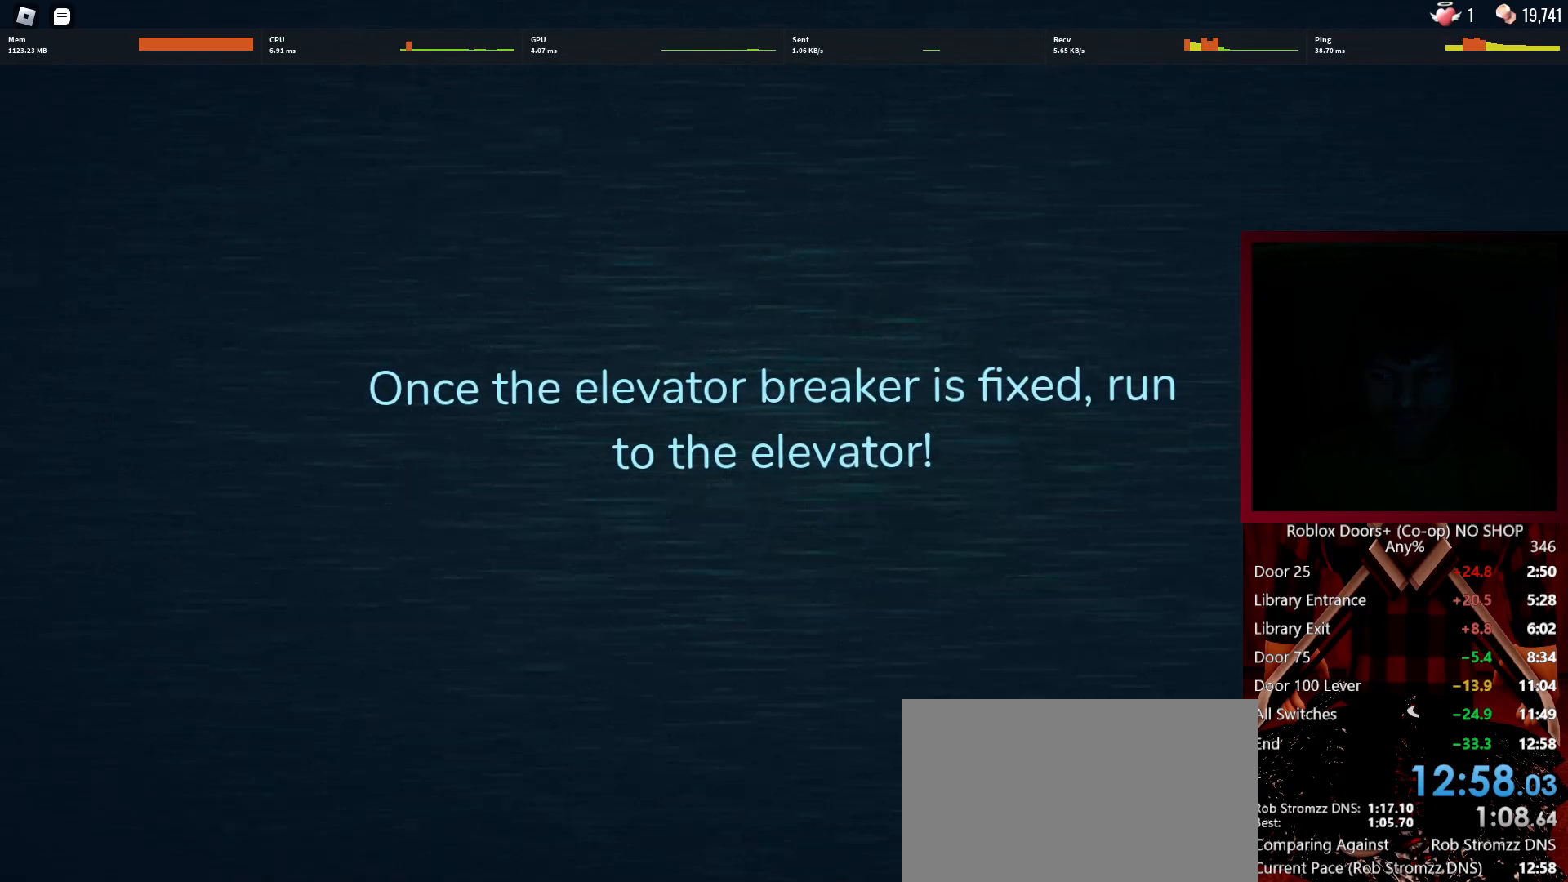
{"keys": [], "mouse": [], "events": [[100, "mouse_left", "up"], [133, "mouse_left", "down"], [233, "mouse_left", "up"], [283, "mouse_left", "down"], [367, "mouse_left", "up"], [417, "mouse_left", "down"], [467, "mouse_left", "up"]]}
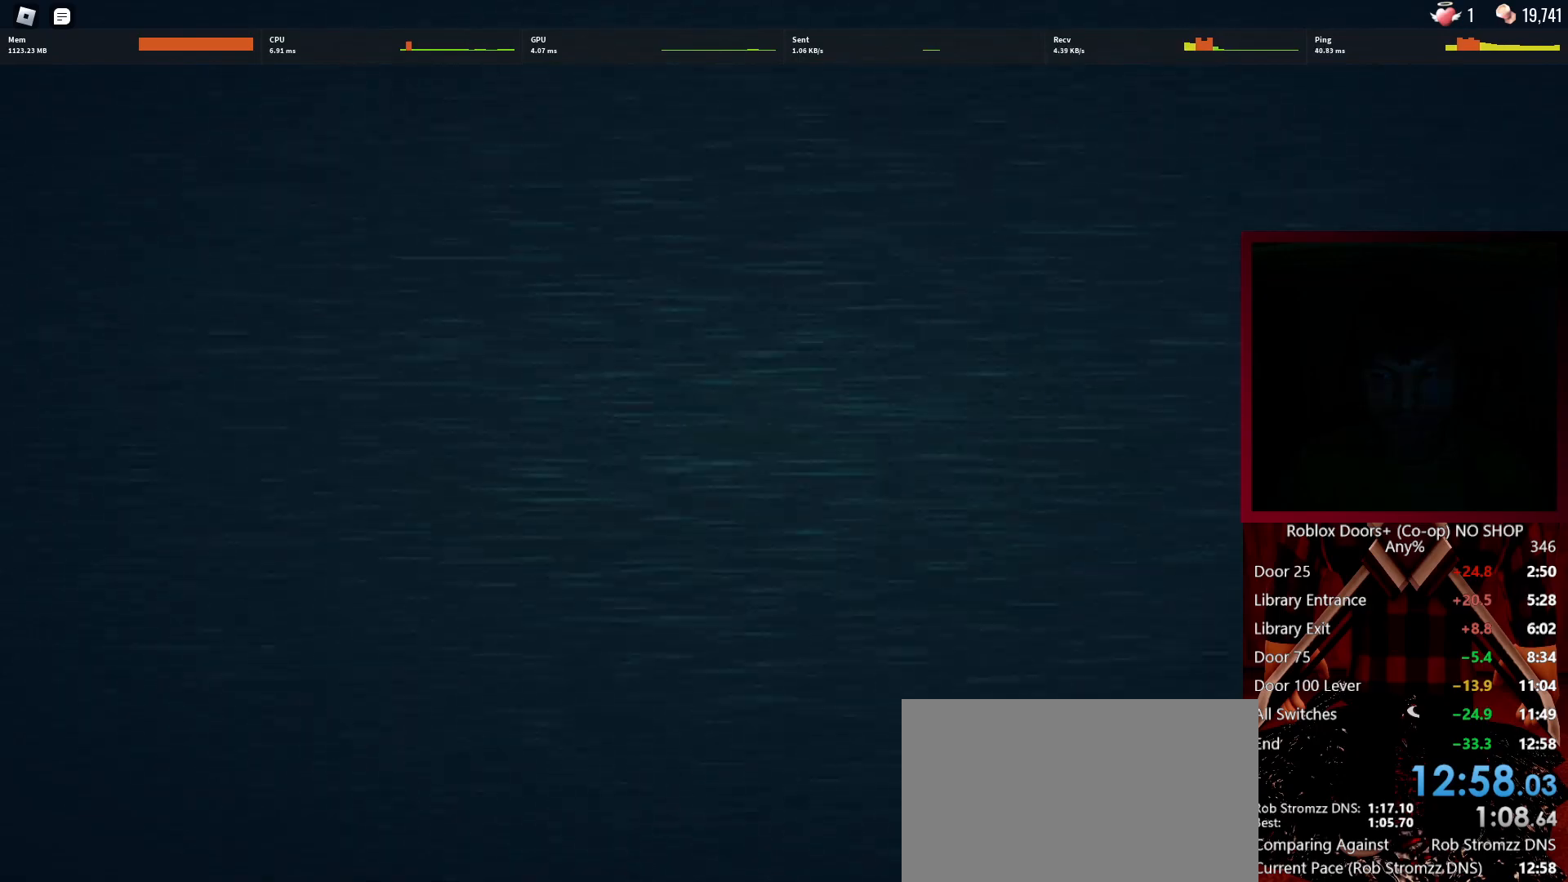
{"keys": [], "mouse": [], "events": [[67, "mouse_left", "down"], [117, "mouse_left", "up"], [200, "mouse_left", "down"], [250, "mouse_left", "up"]]}
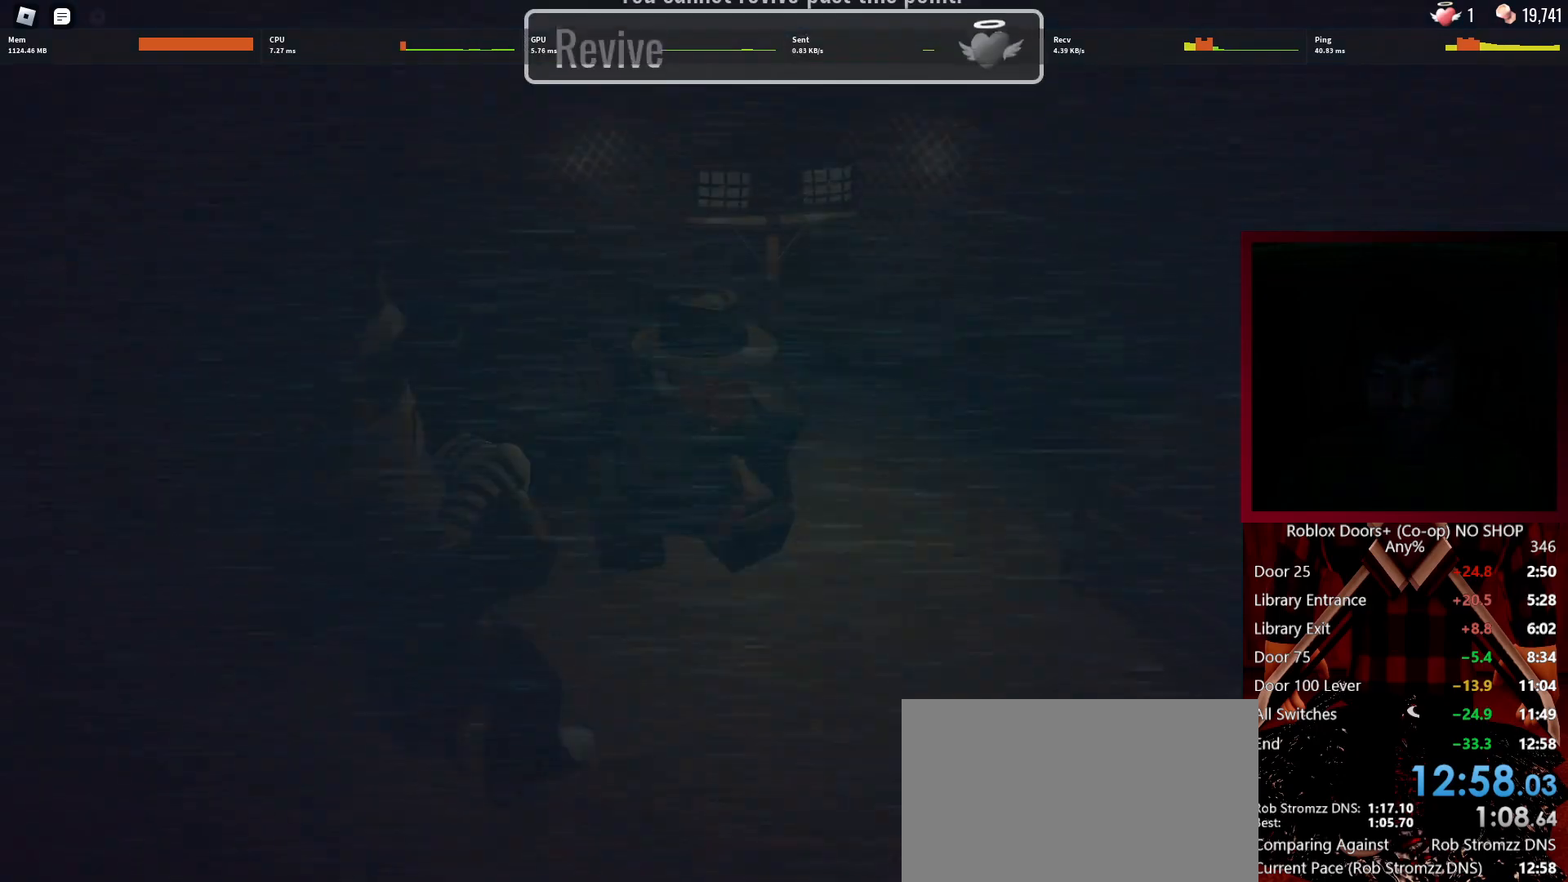
{"keys": [], "mouse": [], "events": []}
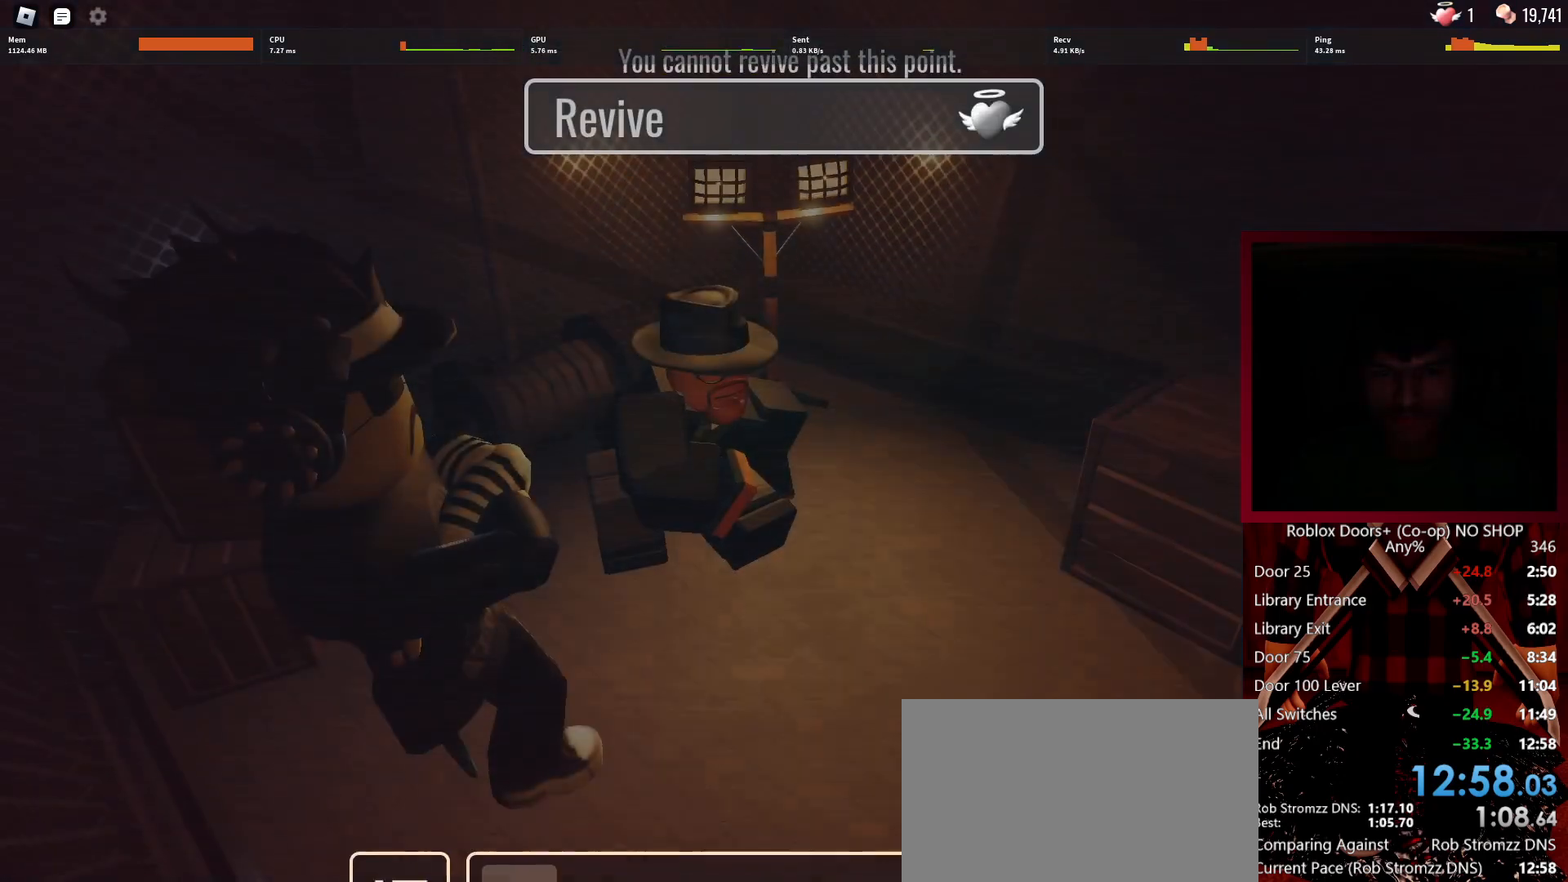
{"keys": [], "mouse": [], "events": []}
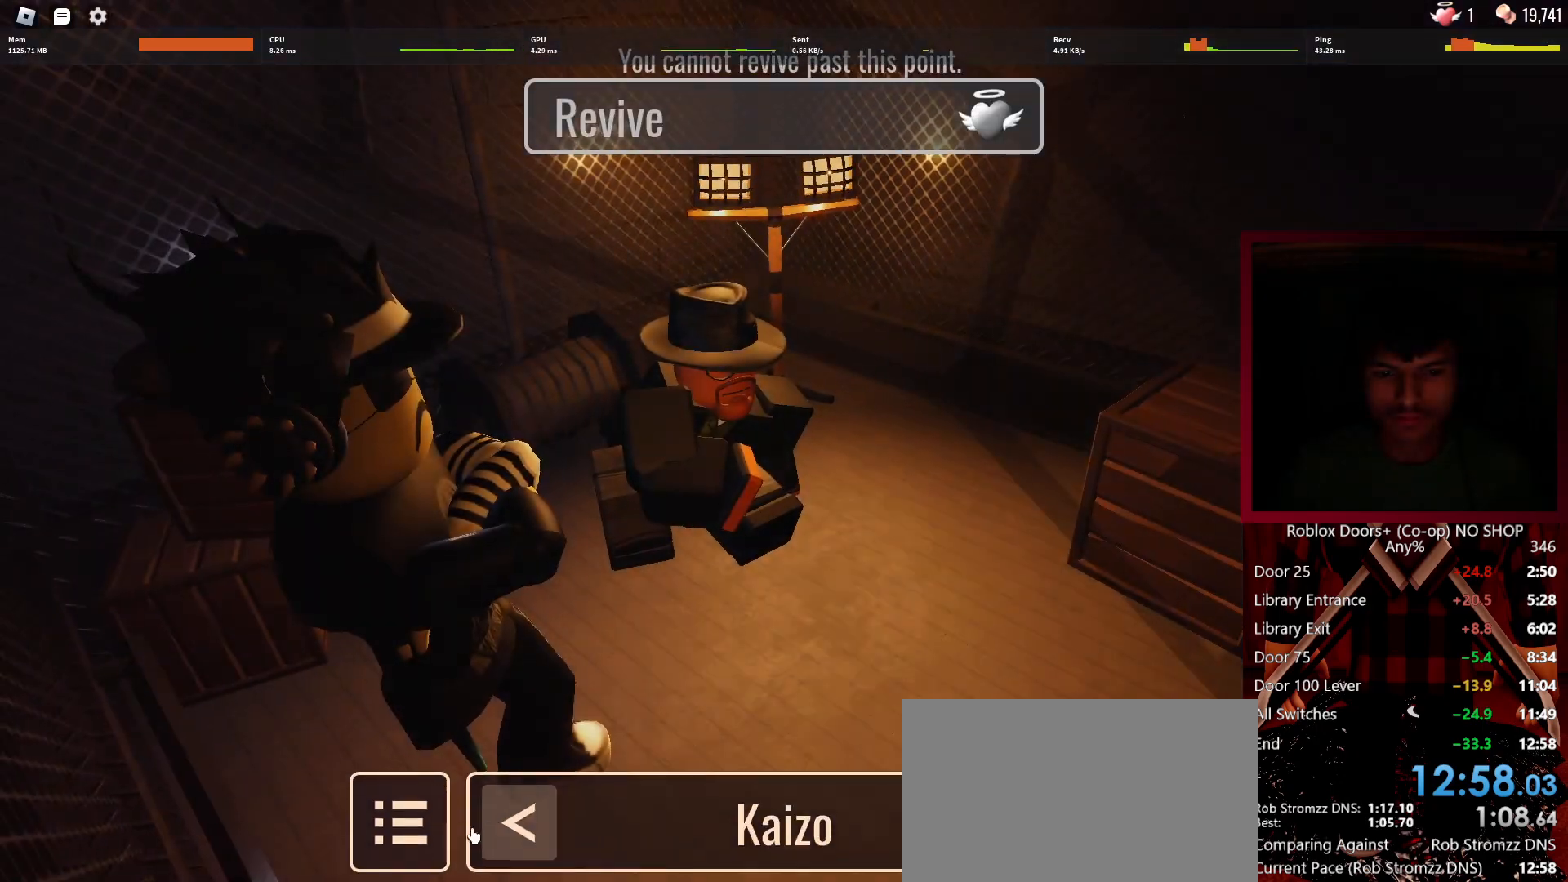
{"keys": [], "mouse": ["left"], "events": [[433, "mouse_left", "down"]]}
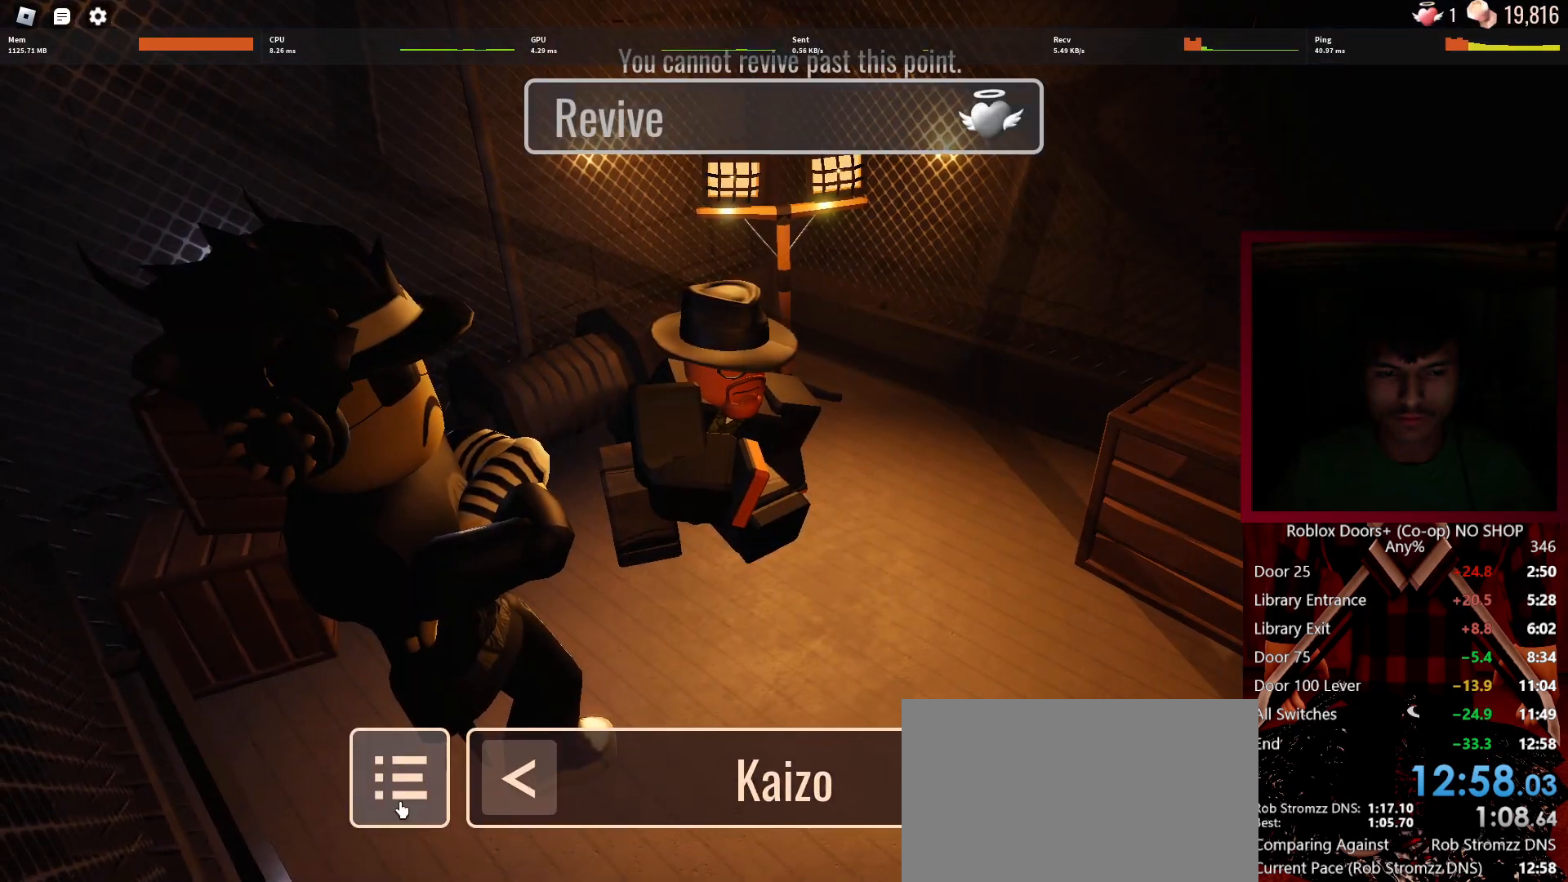
{"keys": [], "mouse": ["left"], "events": [[83, "mouse_left", "up"], [167, "mouse_left", "down"], [317, "mouse_left", "up"], [500, "mouse_left", "down"]]}
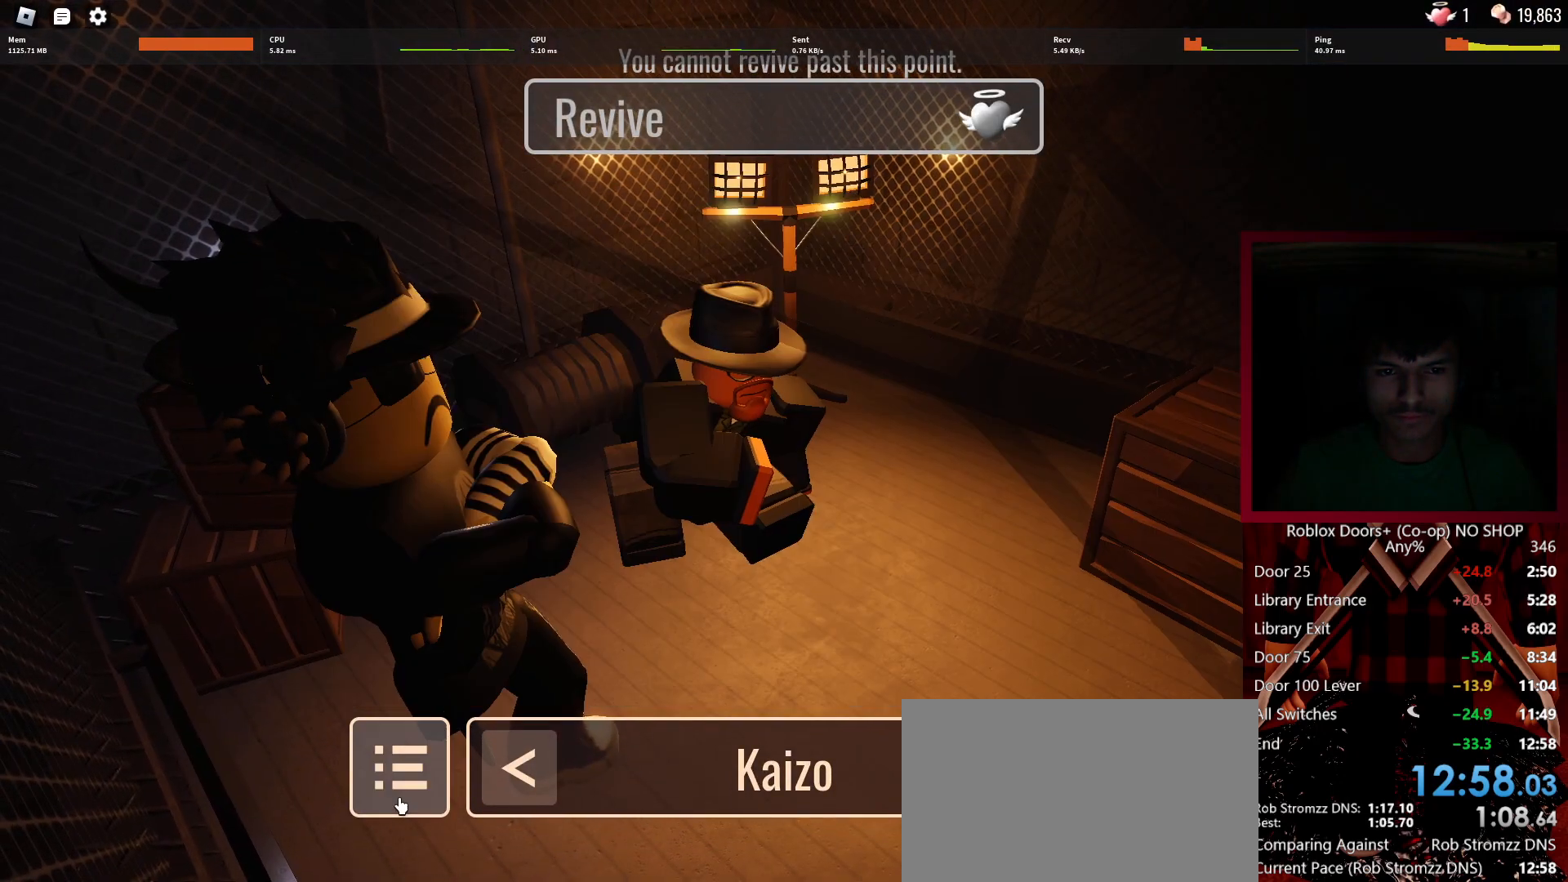
{"keys": [], "mouse": [], "events": [[100, "mouse_left", "up"]]}
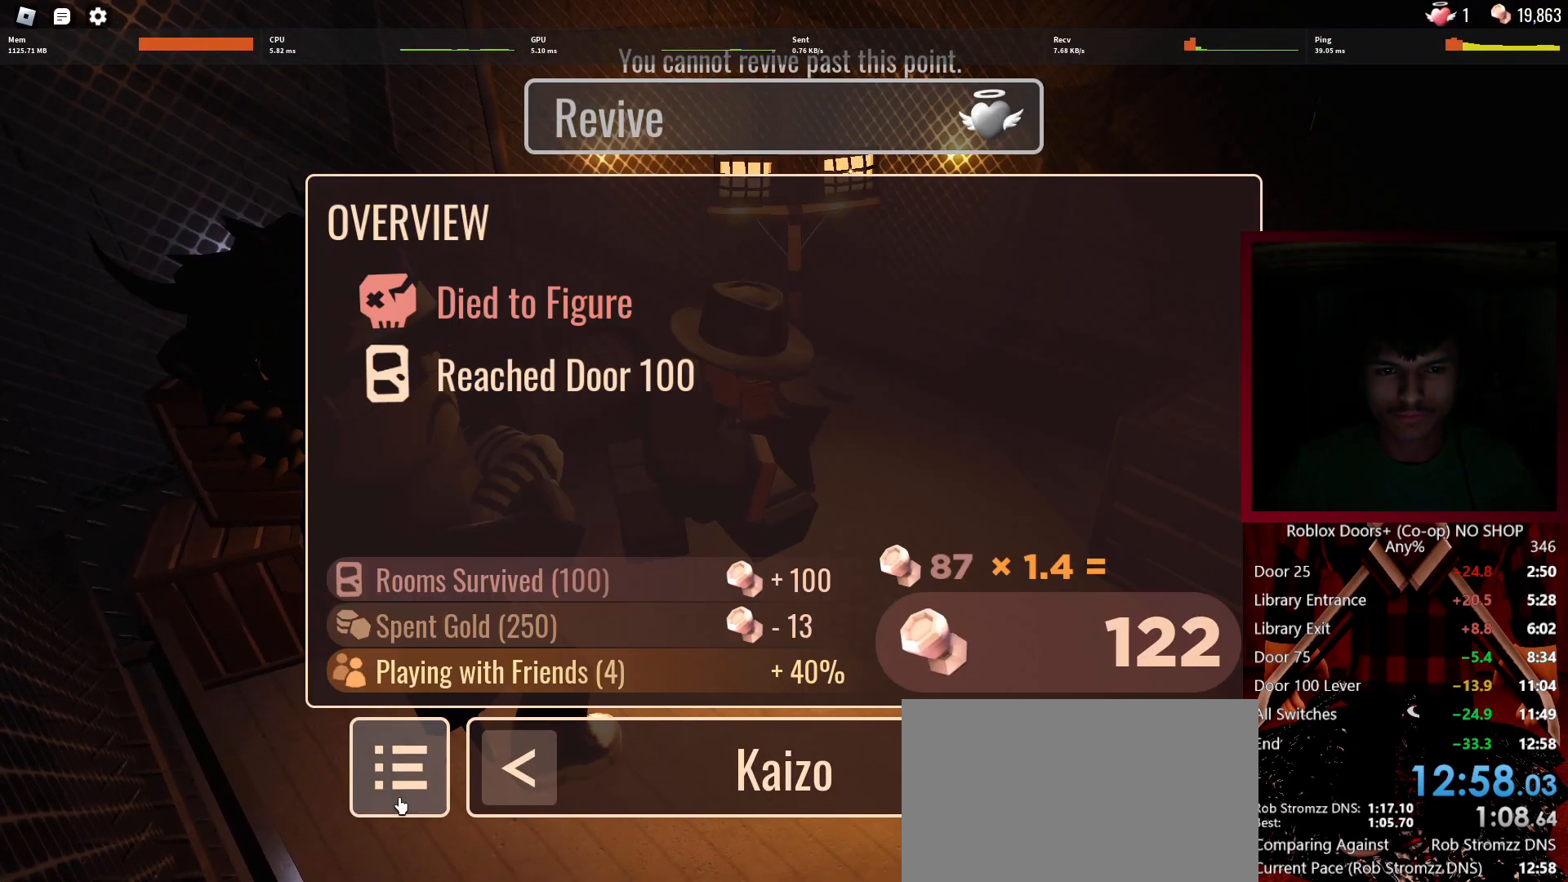
{"keys": [], "mouse": [], "events": [[17, "mouse_left", "down"], [117, "mouse_left", "up"], [250, "mouse_left", "down"], [350, "mouse_left", "up"]]}